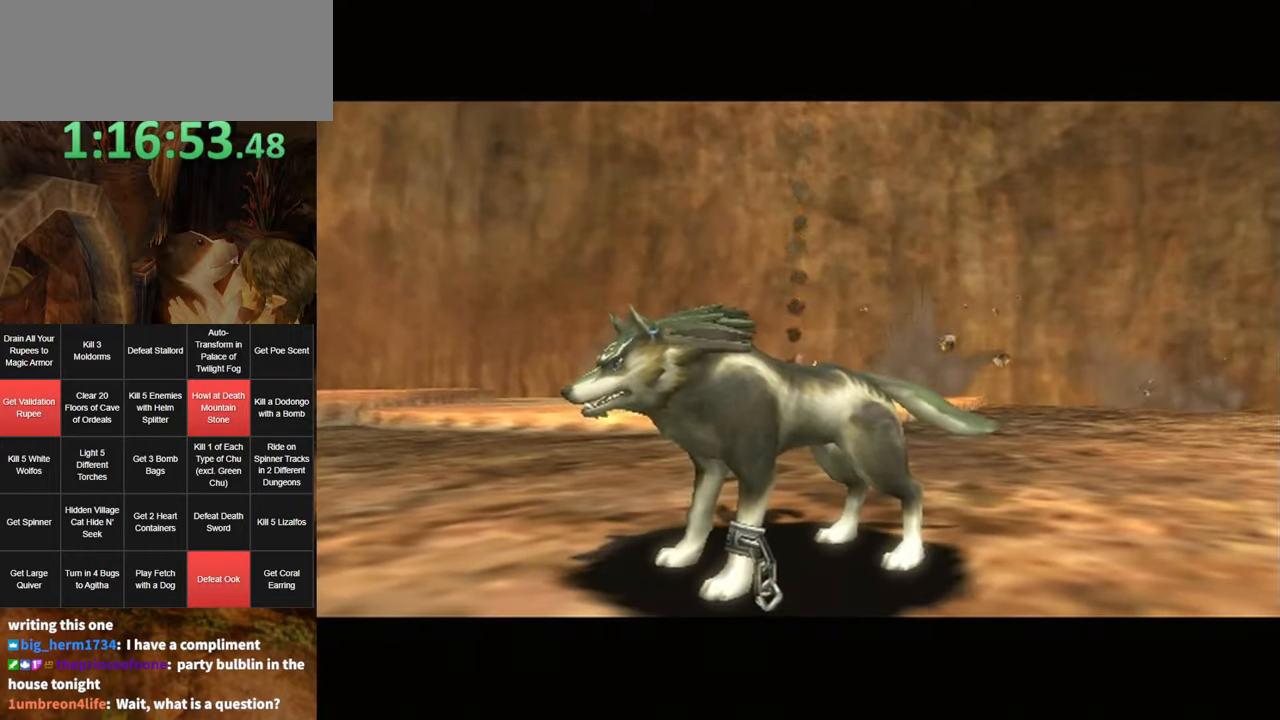
Gameplay with a controller (Nintendo layout); each line is a JSON object with the inputs held at the frame after it. "events" lists button and stick changes between this image and that frame as [ms after this image, input, new state], when the widget could be followed in between. Not read: L3 R3.
{"buttons": [], "left_stick": "up", "right_stick": "center", "events": [[283, "left_stick", "up"], [433, "A", "down"], [500, "A", "up"]]}
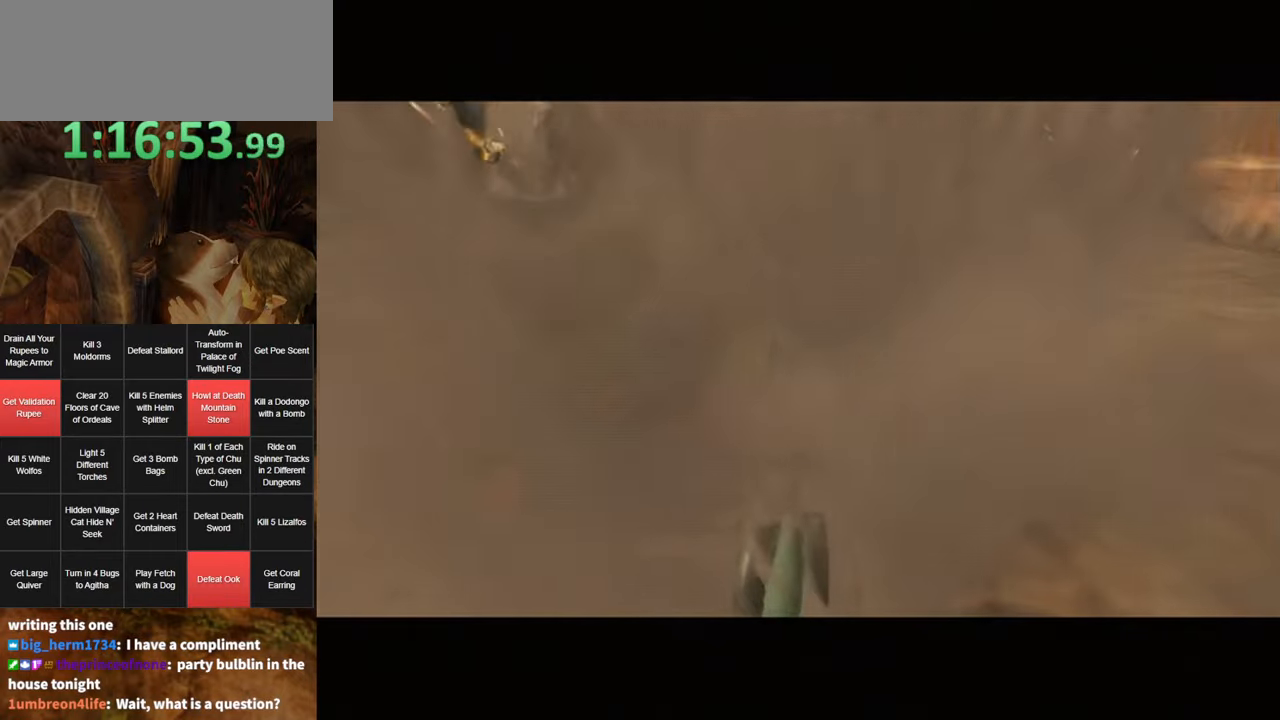
{"buttons": [], "left_stick": "up", "right_stick": "center", "events": [[100, "A", "down"], [183, "A", "up"], [283, "A", "down"], [350, "A", "up"], [416, "A", "down"], [466, "A", "up"]]}
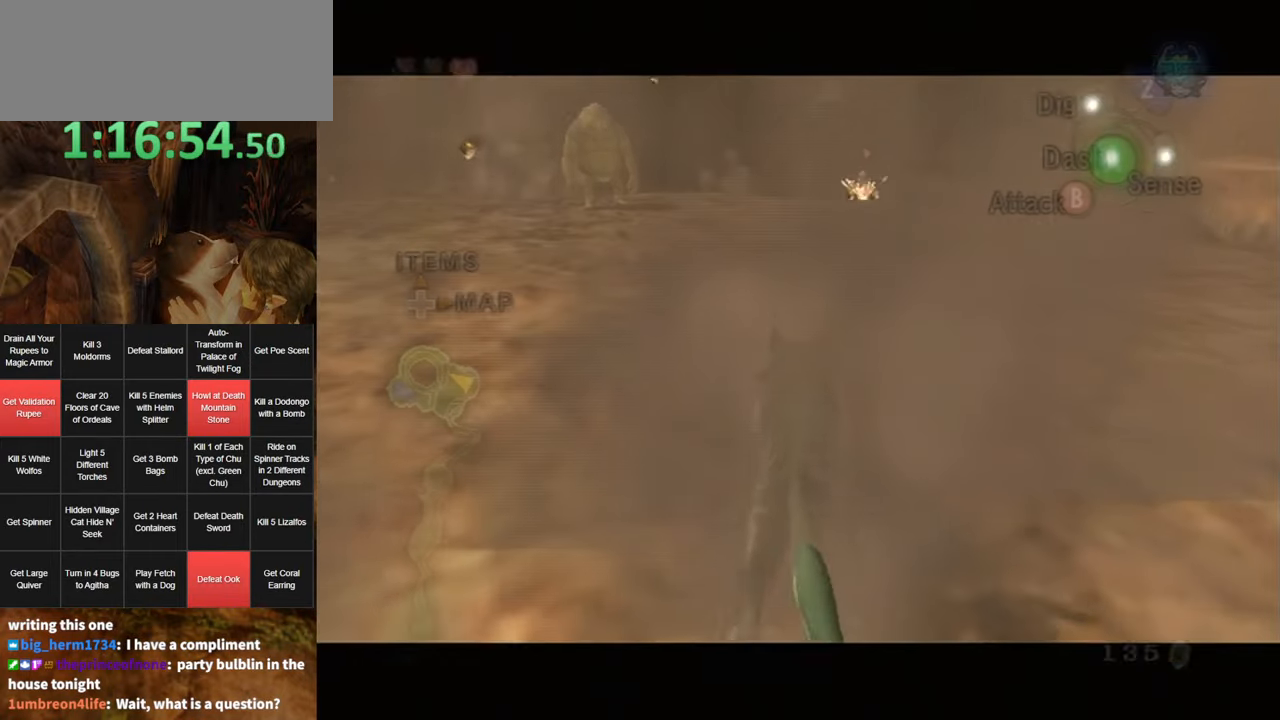
{"buttons": [], "left_stick": "up", "right_stick": "center", "events": [[183, "A", "down"], [250, "A", "up"], [316, "A", "down"], [383, "A", "up"]]}
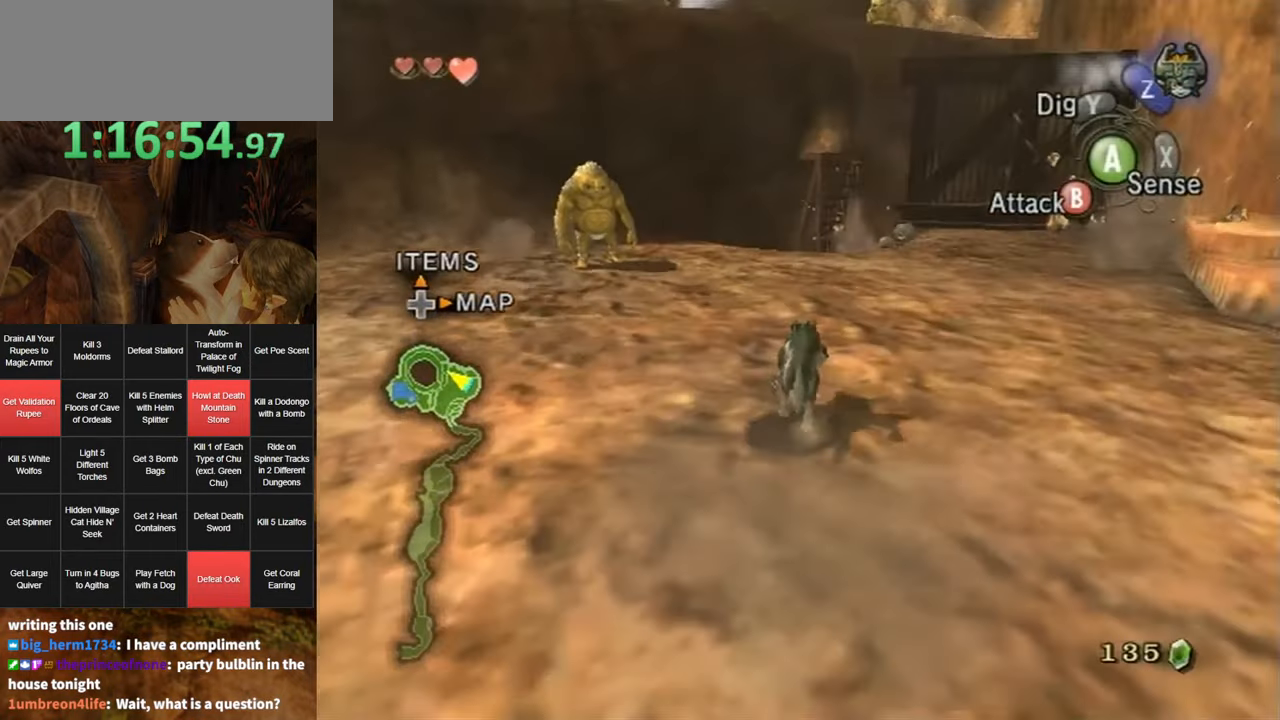
{"buttons": [], "left_stick": "up", "right_stick": "center", "events": [[33, "left_stick", "up-right"], [466, "left_stick", "up"]]}
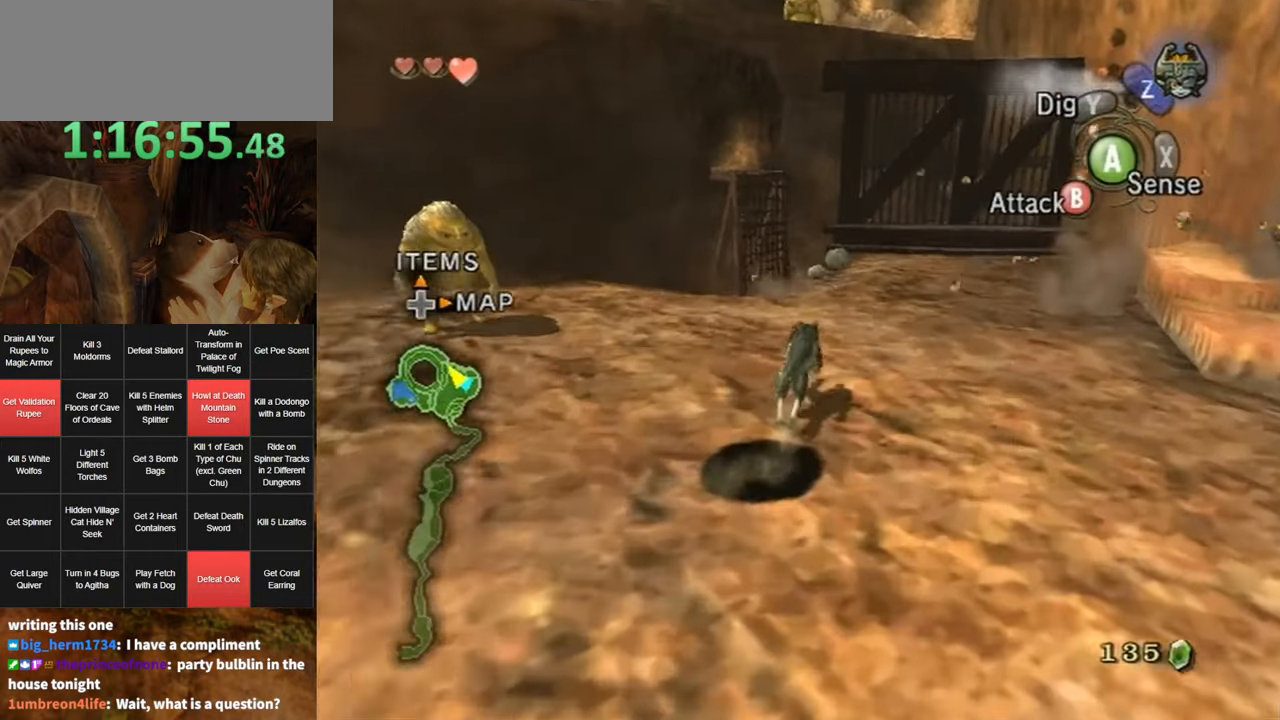
{"buttons": [], "left_stick": "up", "right_stick": "center", "events": []}
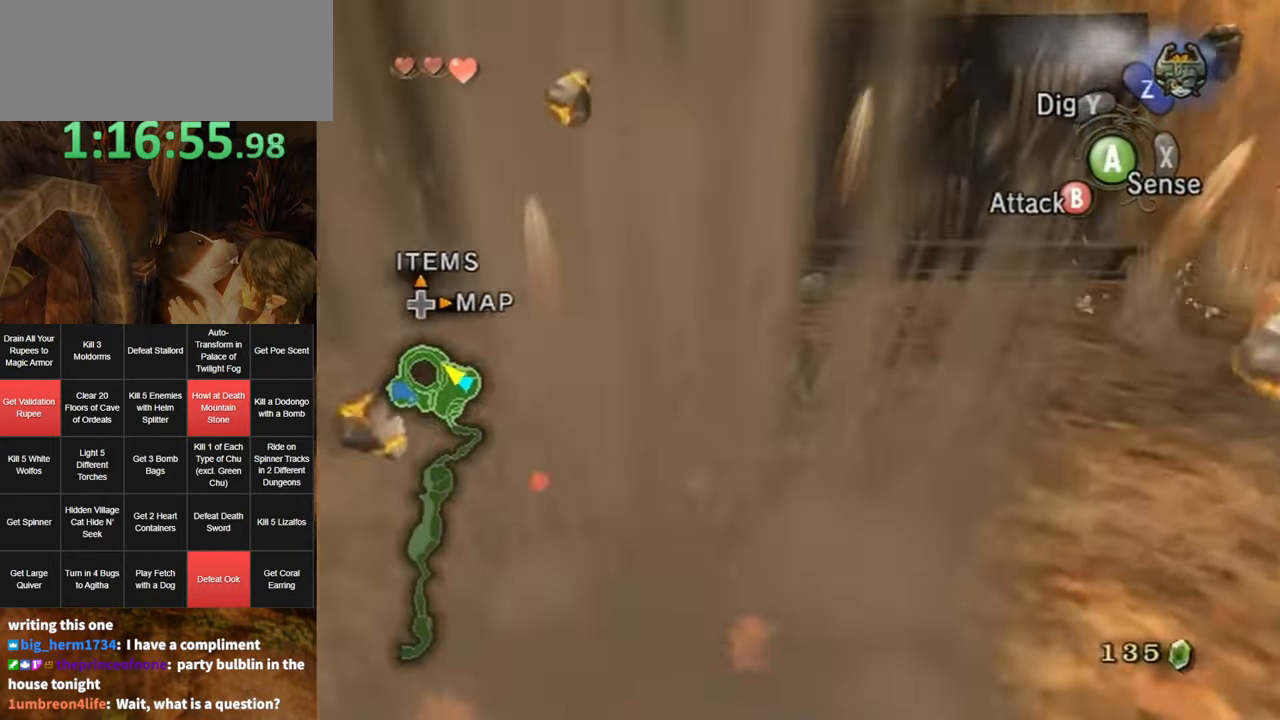
{"buttons": [], "left_stick": "up", "right_stick": "center", "events": []}
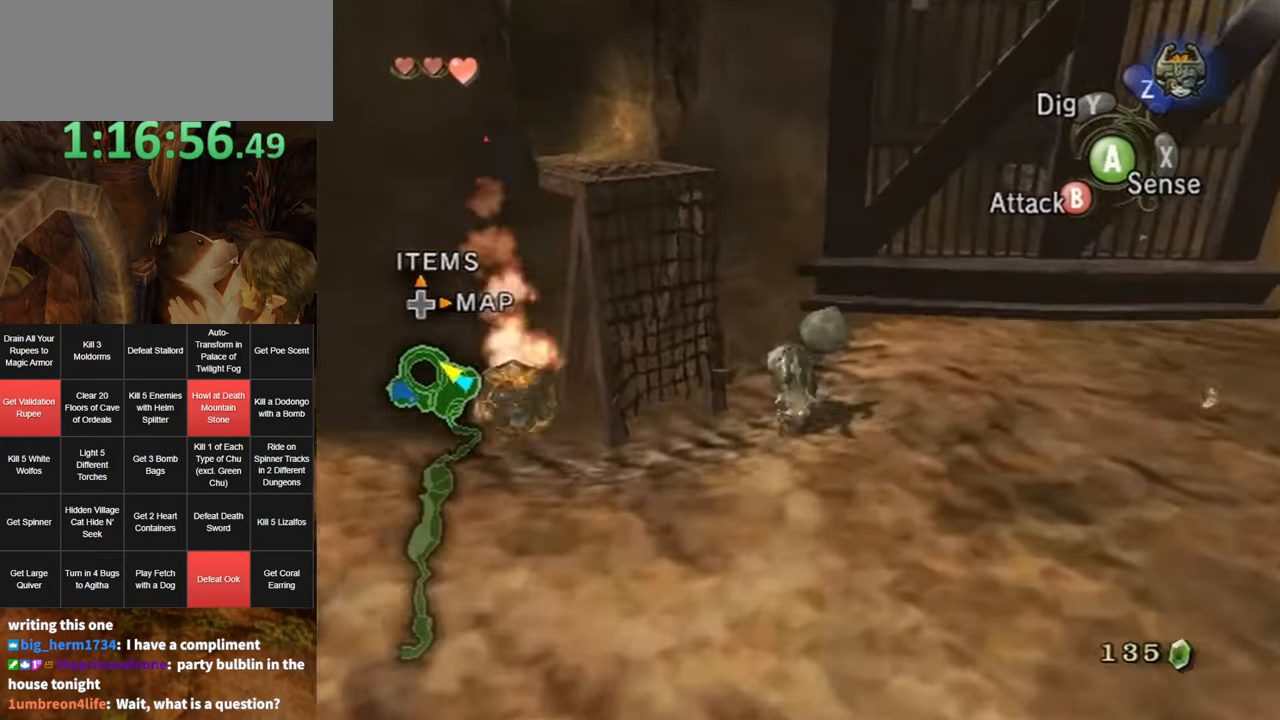
{"buttons": [], "left_stick": "up", "right_stick": "center", "events": [[66, "left_stick", "up-left"], [83, "right_stick", "down-right"], [150, "right_stick", "right"], [317, "left_stick", "up"], [350, "right_stick", "center"]]}
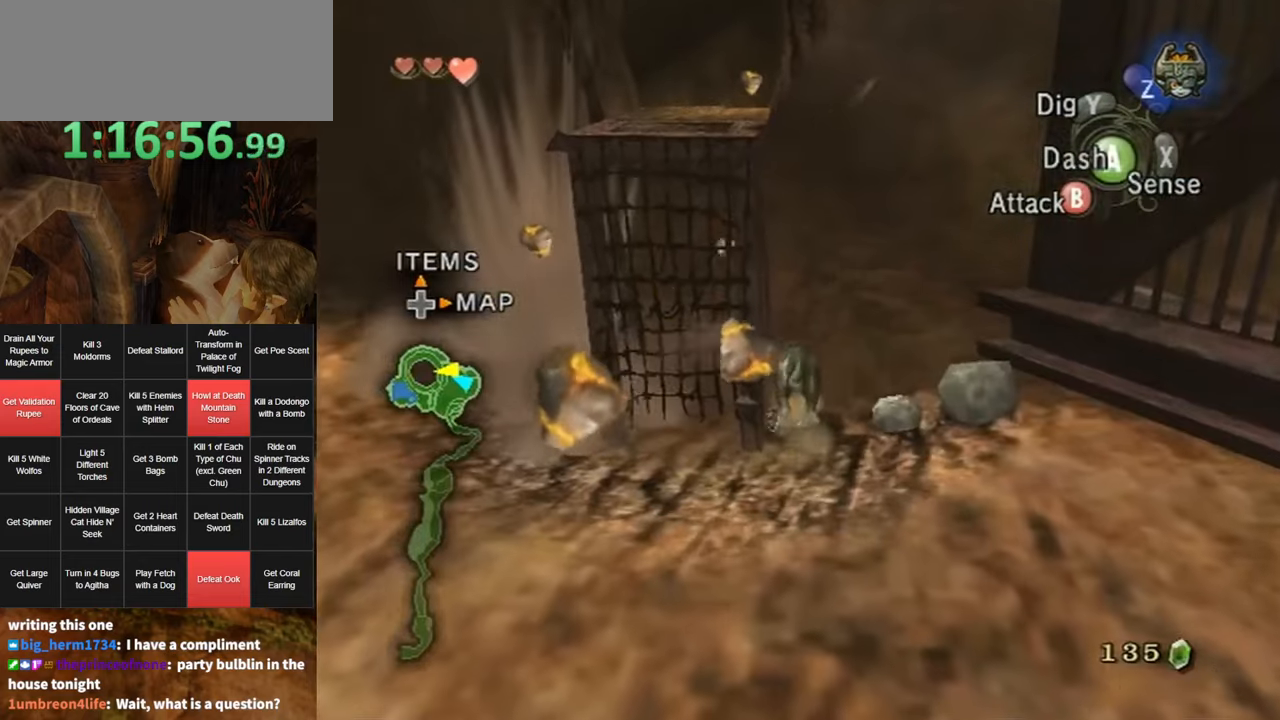
{"buttons": [], "left_stick": "center", "right_stick": "center", "events": [[133, "left_stick", "center"]]}
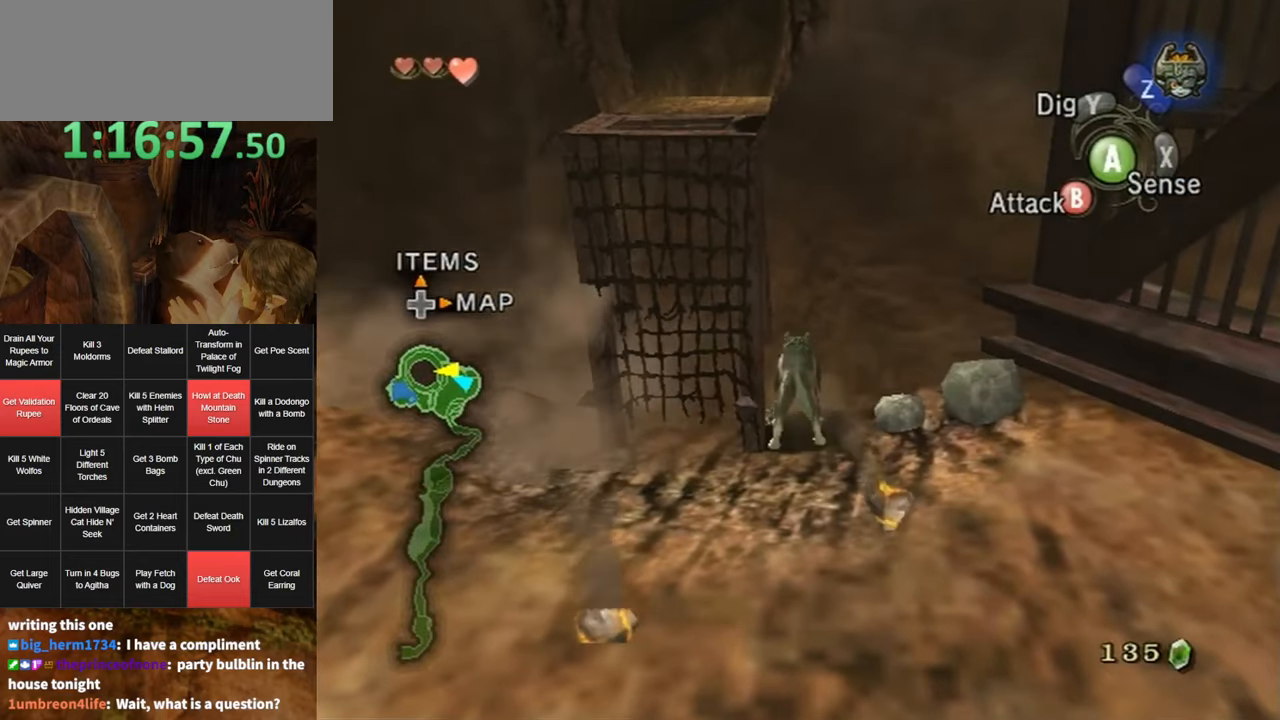
{"buttons": [], "left_stick": "center", "right_stick": "center", "events": [[167, "Z", "down"], [217, "A", "down"], [250, "Z", "up"], [283, "A", "up"], [417, "A", "down"], [467, "A", "up"]]}
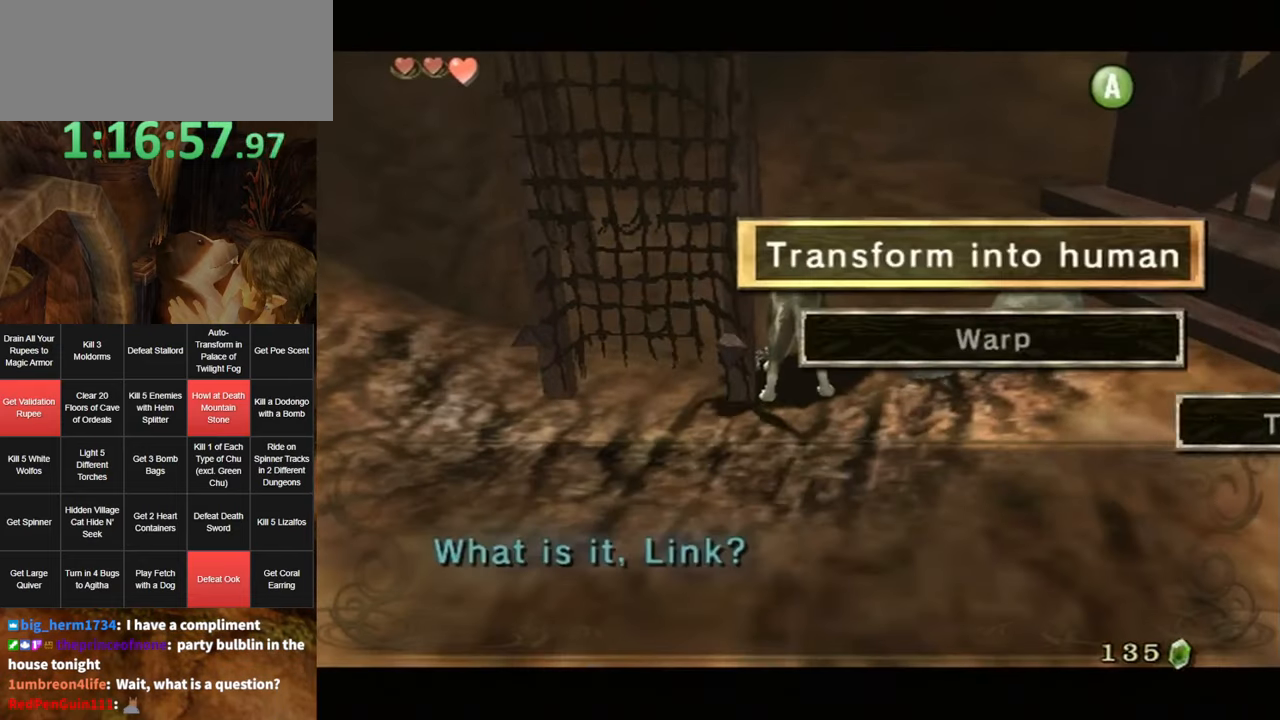
{"buttons": [], "left_stick": "center", "right_stick": "center", "events": [[67, "A", "down"], [100, "A", "up"], [167, "A", "down"], [217, "A", "up"], [283, "A", "down"], [350, "A", "up"], [400, "A", "down"], [467, "A", "up"]]}
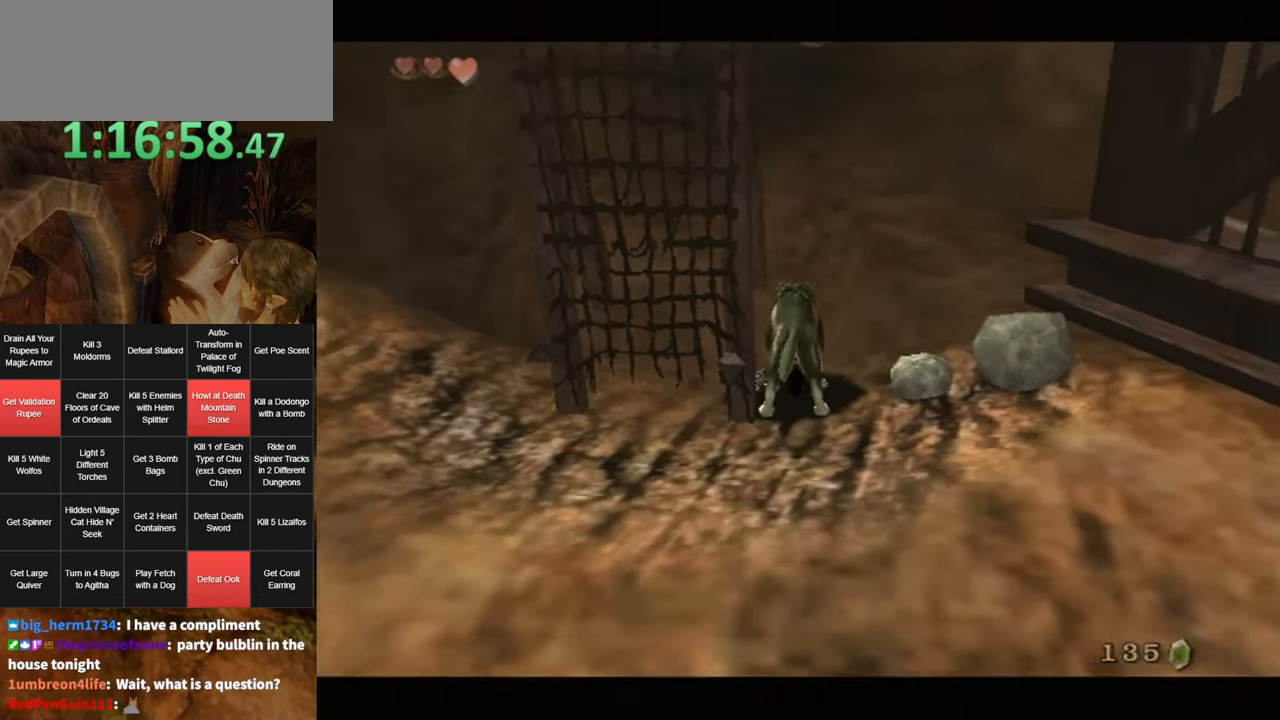
{"buttons": [], "left_stick": "center", "right_stick": "center", "events": []}
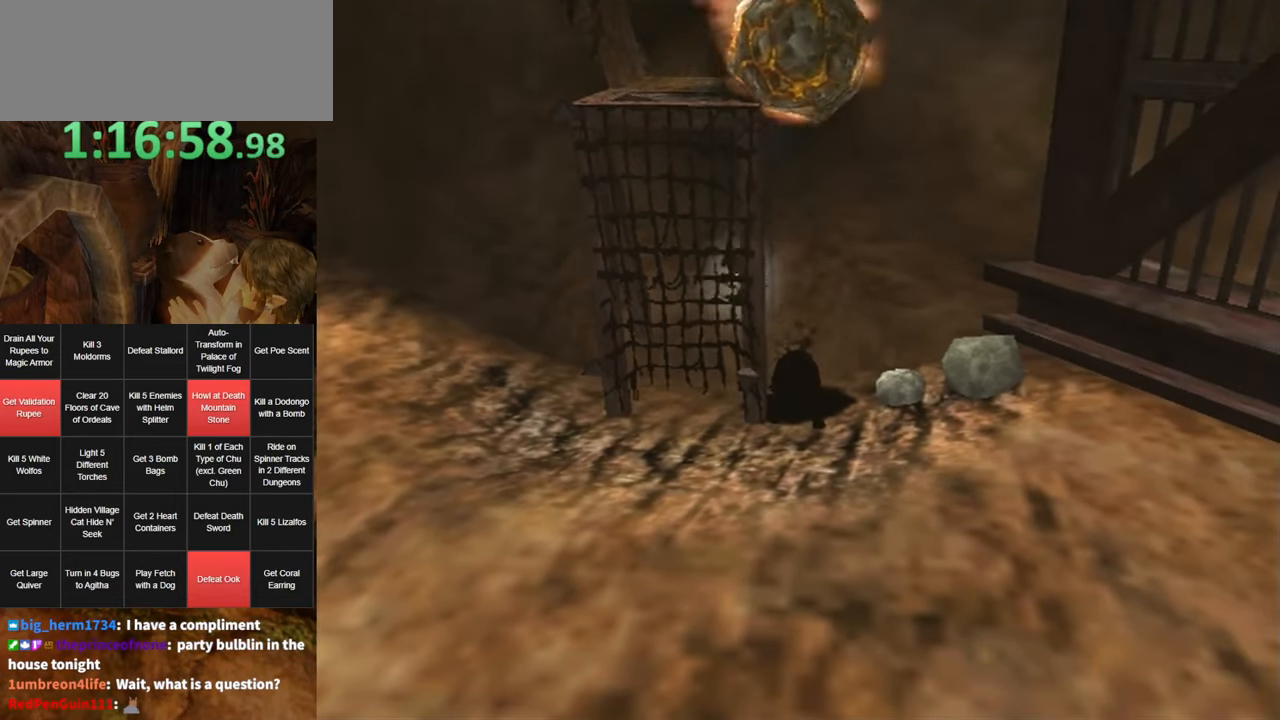
{"buttons": [], "left_stick": "center", "right_stick": "center", "events": []}
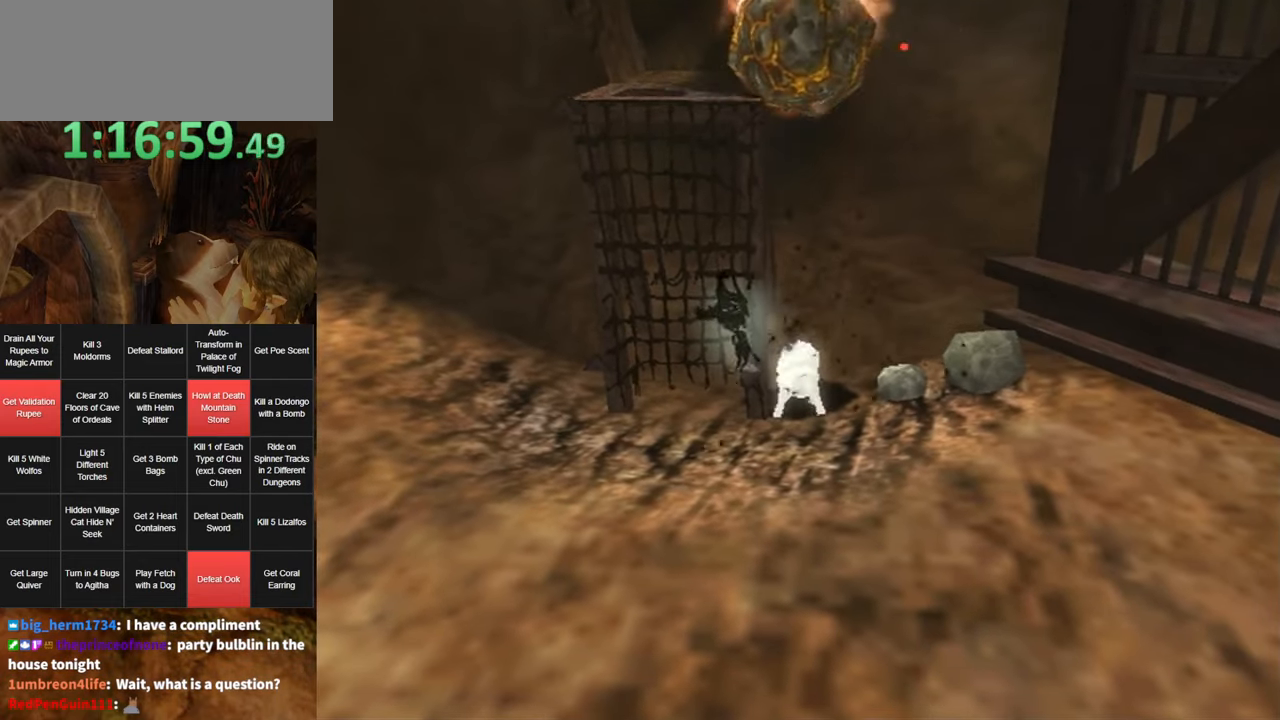
{"buttons": [], "left_stick": "center", "right_stick": "center", "events": []}
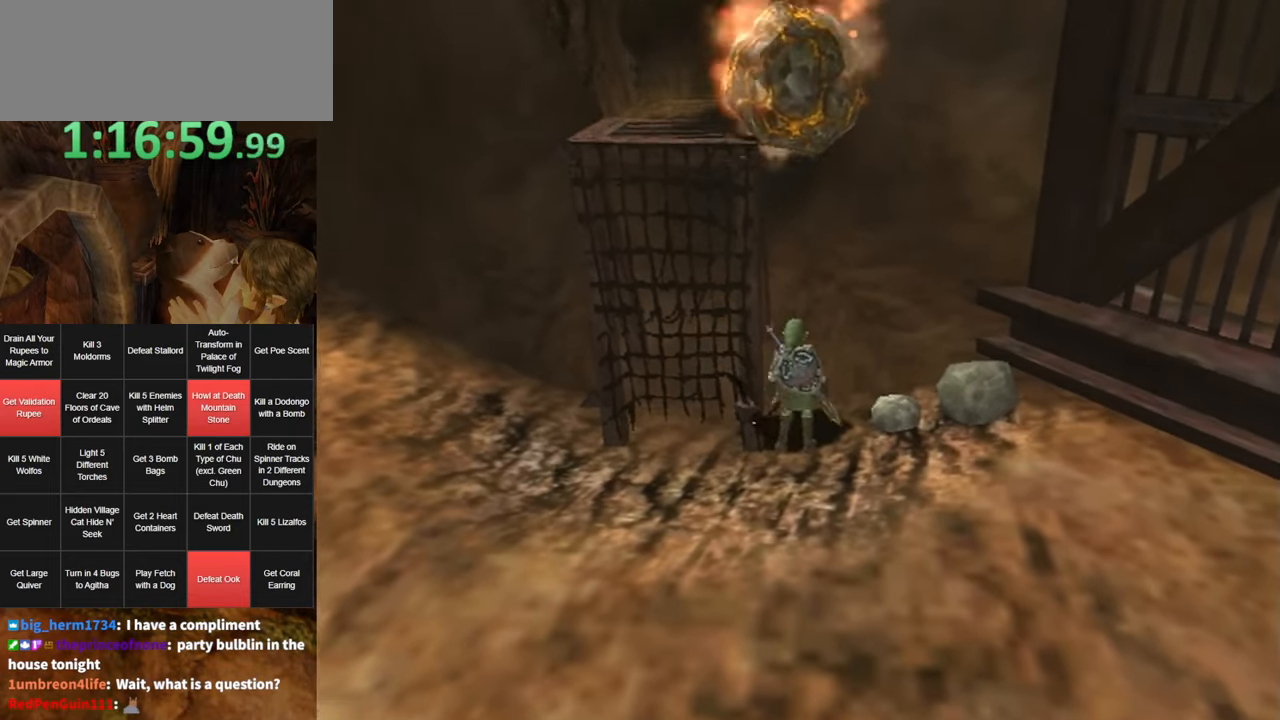
{"buttons": [], "left_stick": "center", "right_stick": "center", "events": []}
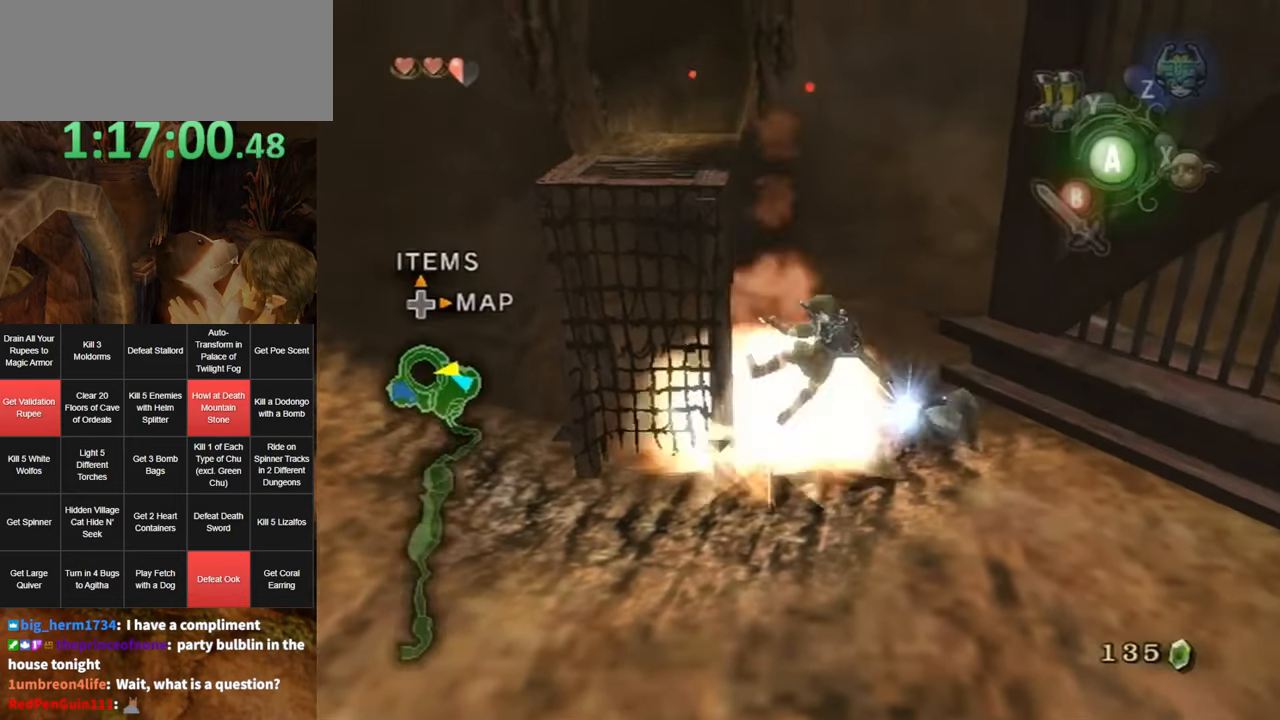
{"buttons": [], "left_stick": "center", "right_stick": "center", "events": []}
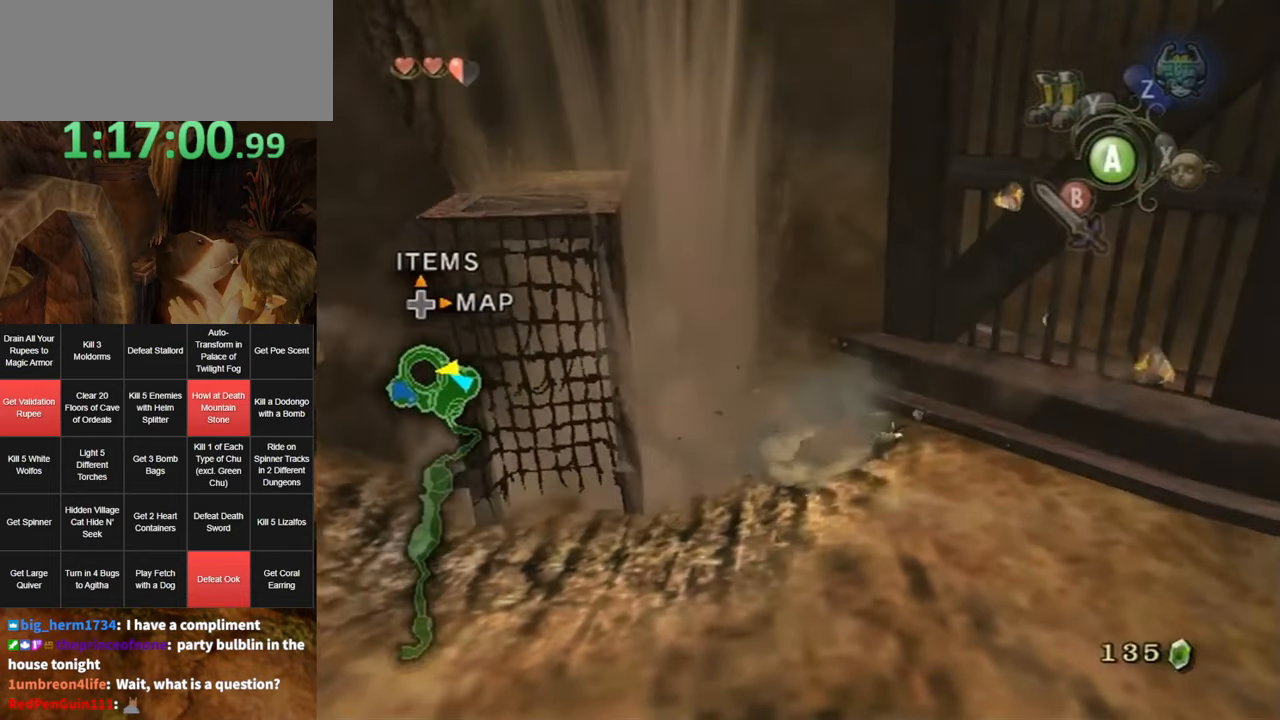
{"buttons": [], "left_stick": "up-left", "right_stick": "center", "events": [[467, "left_stick", "up-left"]]}
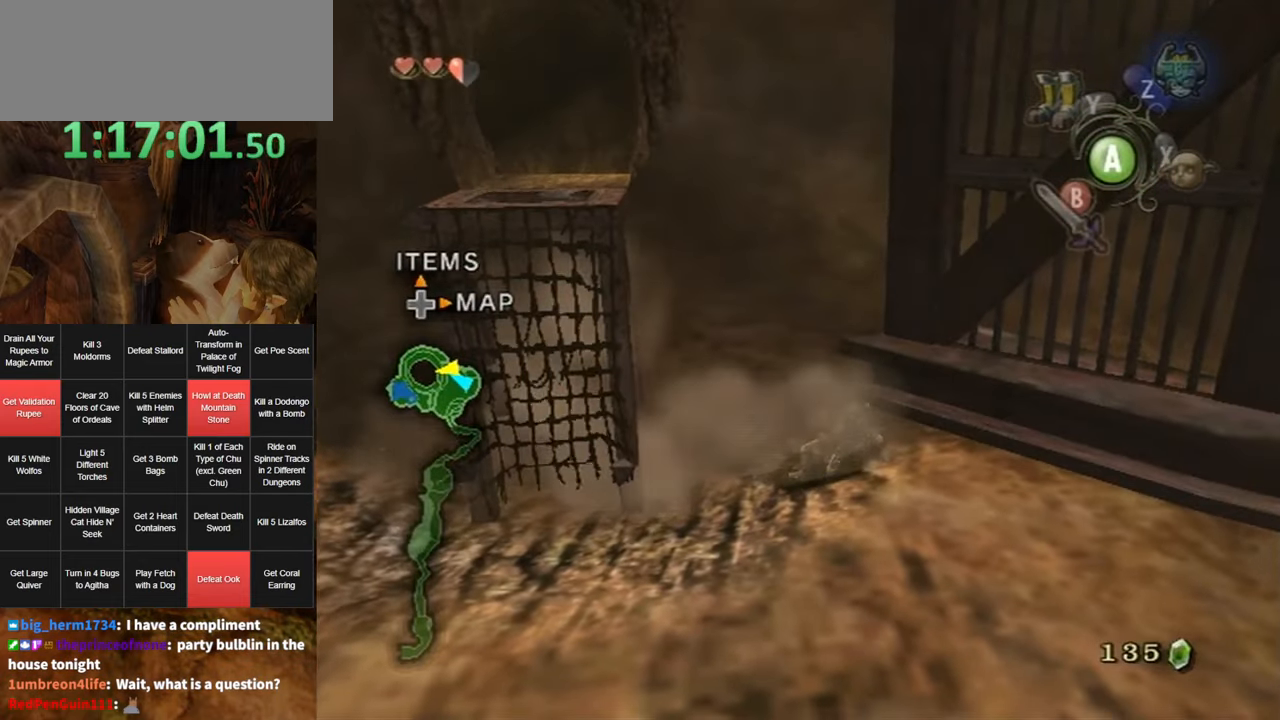
{"buttons": [], "left_stick": "down-left", "right_stick": "center", "events": [[133, "left_stick", "down-left"]]}
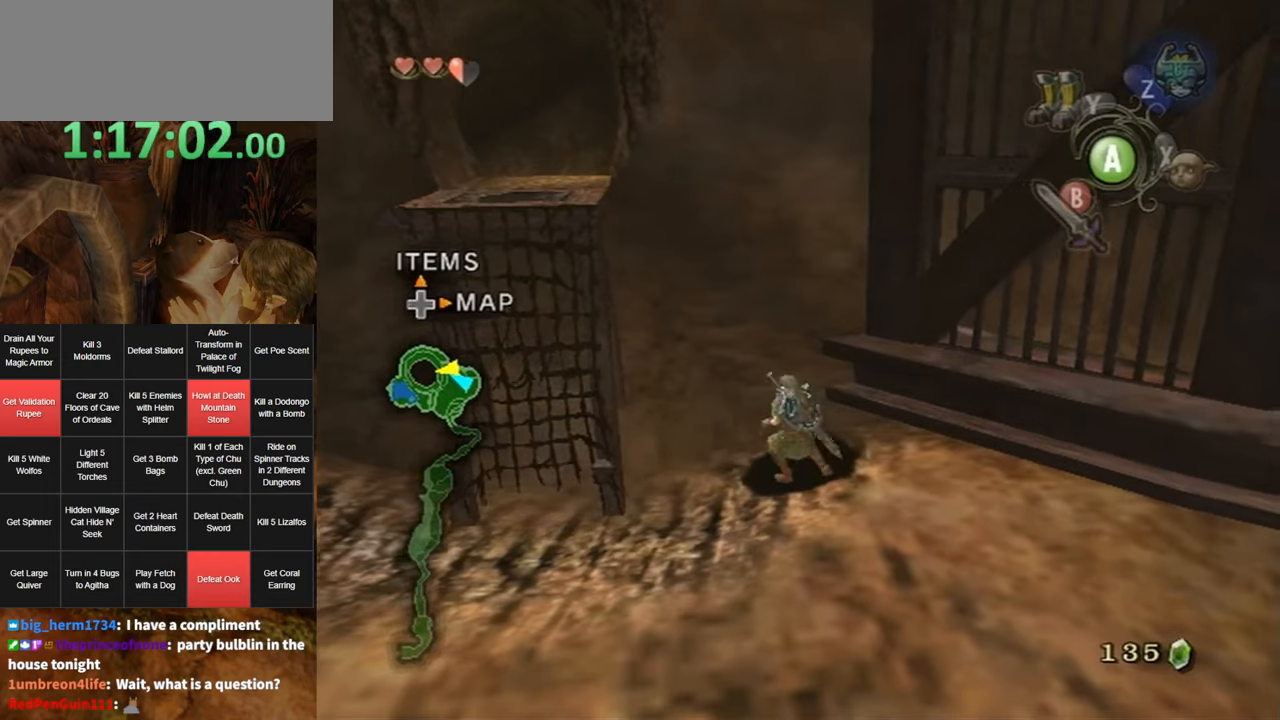
{"buttons": ["A"], "left_stick": "down-left", "right_stick": "center", "events": [[450, "A", "down"]]}
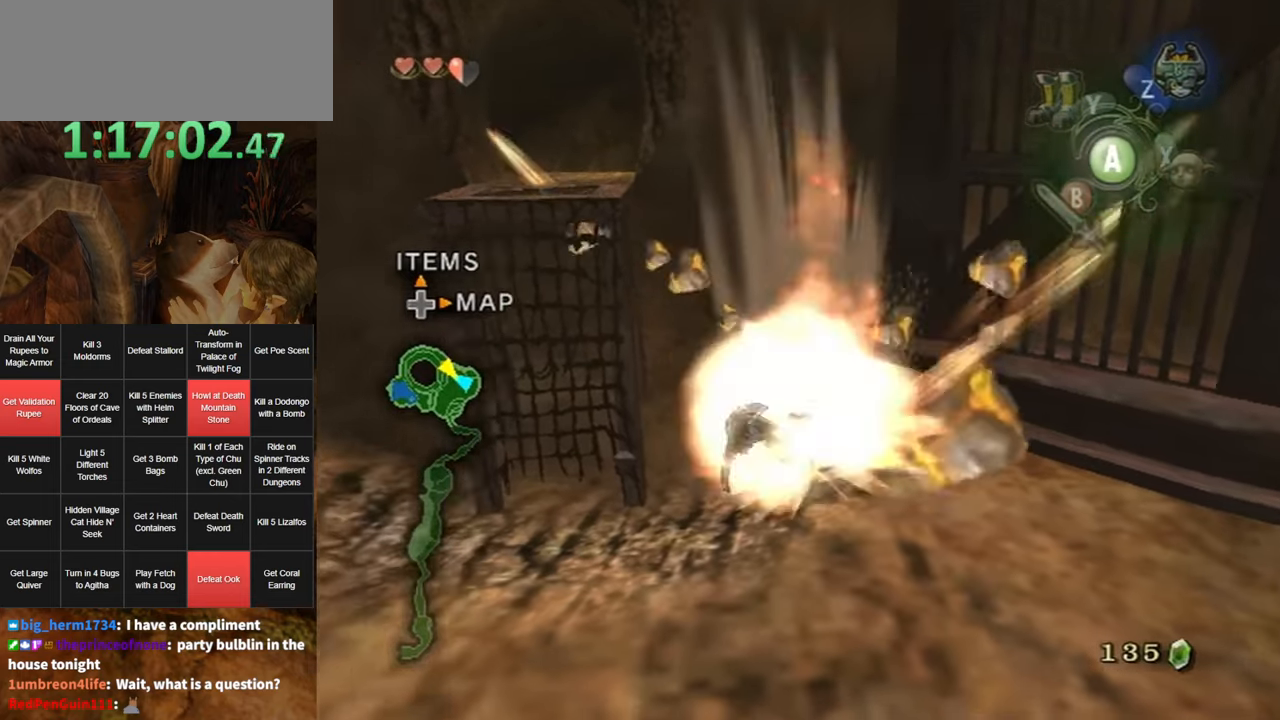
{"buttons": [], "left_stick": "up-left", "right_stick": "center", "events": [[17, "A", "up"], [34, "A", "down"], [84, "A", "up"], [284, "left_stick", "left"], [500, "left_stick", "up-left"]]}
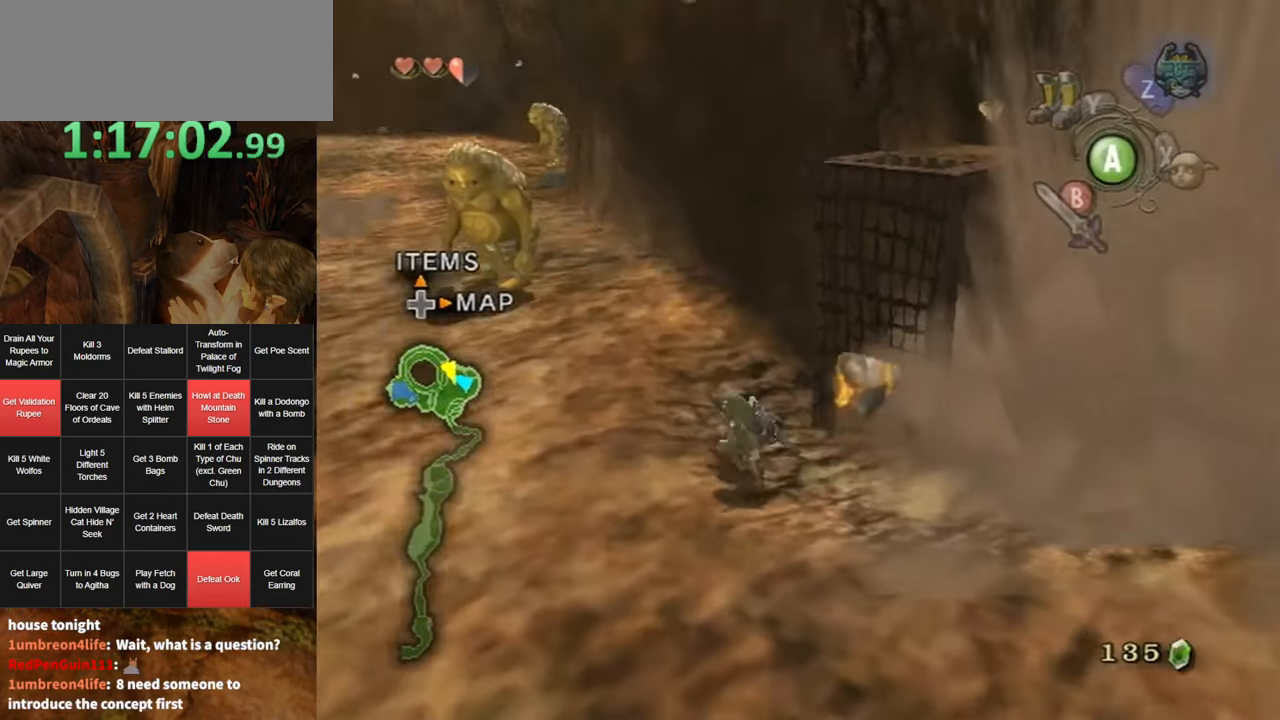
{"buttons": [], "left_stick": "up-left", "right_stick": "center", "events": []}
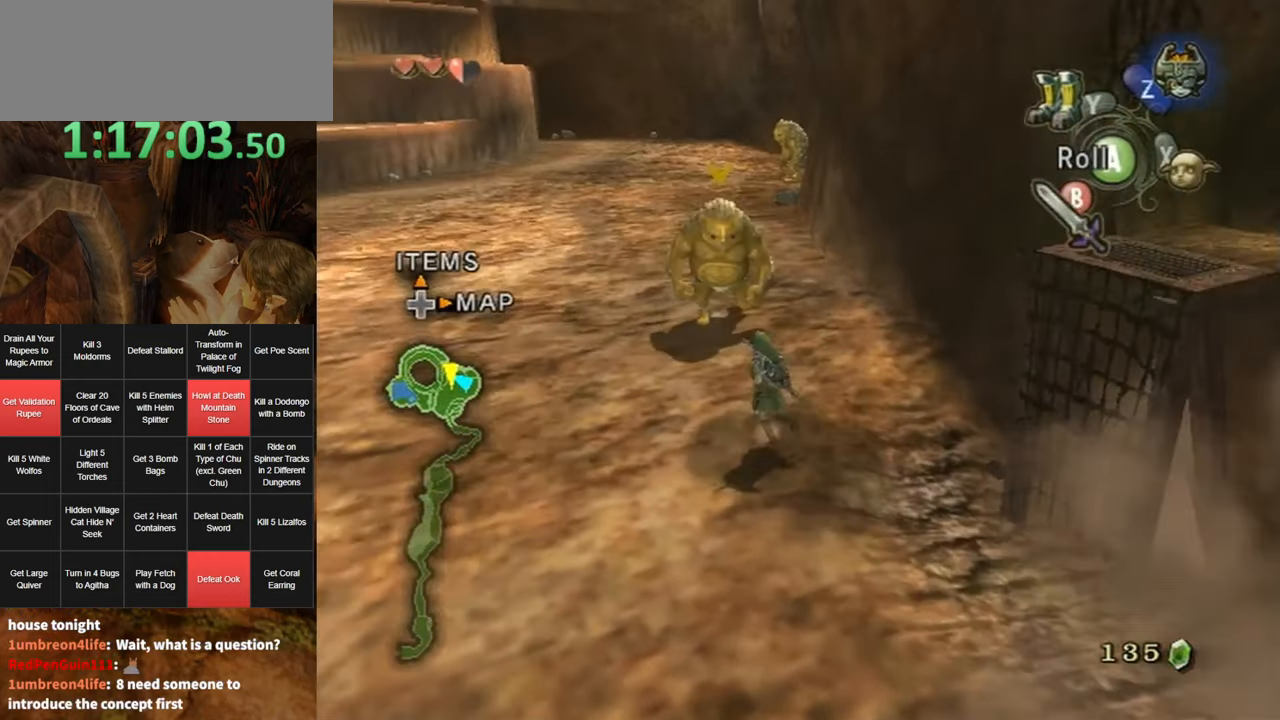
{"buttons": [], "left_stick": "center", "right_stick": "center", "events": [[134, "left_stick", "up"], [417, "left_stick", "center"]]}